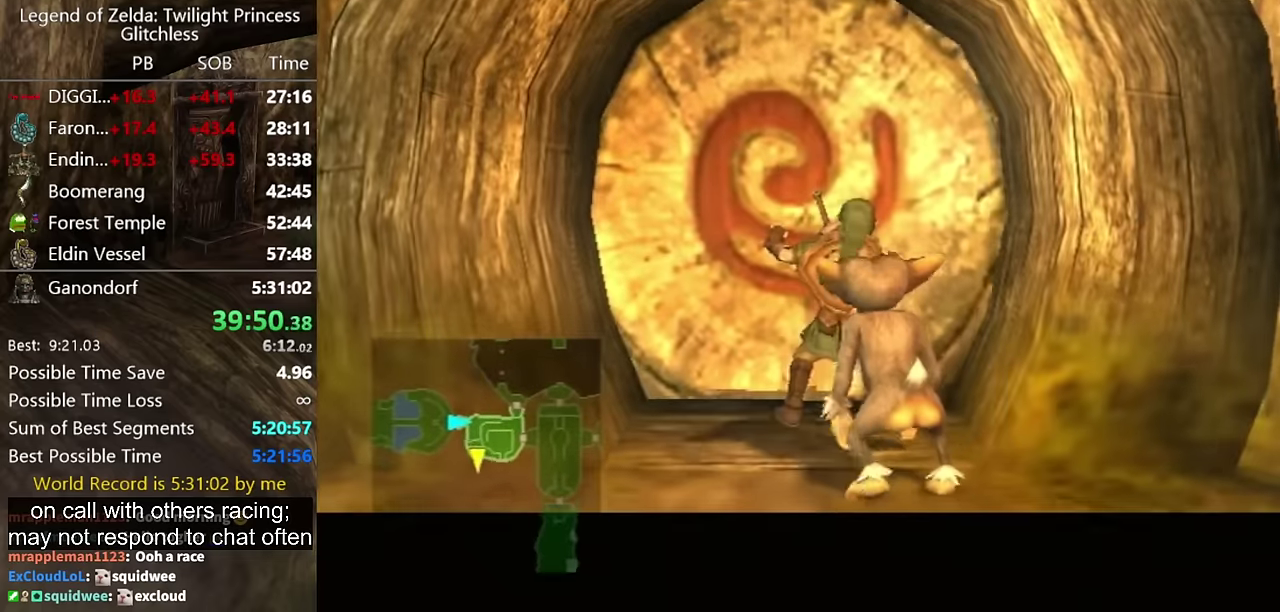
Gameplay with a controller (Nintendo layout); each line is a JSON object with the inputs held at the frame after it. "events" lists button and stick changes between this image and that frame as [ms after this image, input, new state], when the widget could be followed in between. Not read: L2 L3 R3.
{"buttons": [], "left_stick": "center", "right_stick": "center", "events": []}
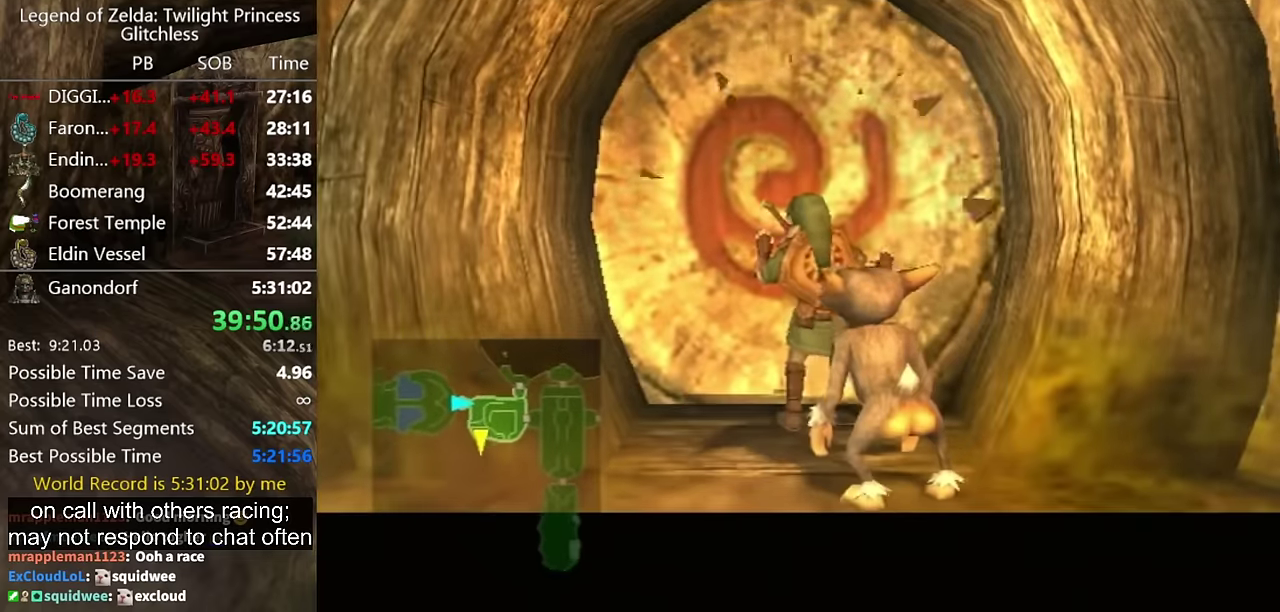
{"buttons": [], "left_stick": "center", "right_stick": "center", "events": []}
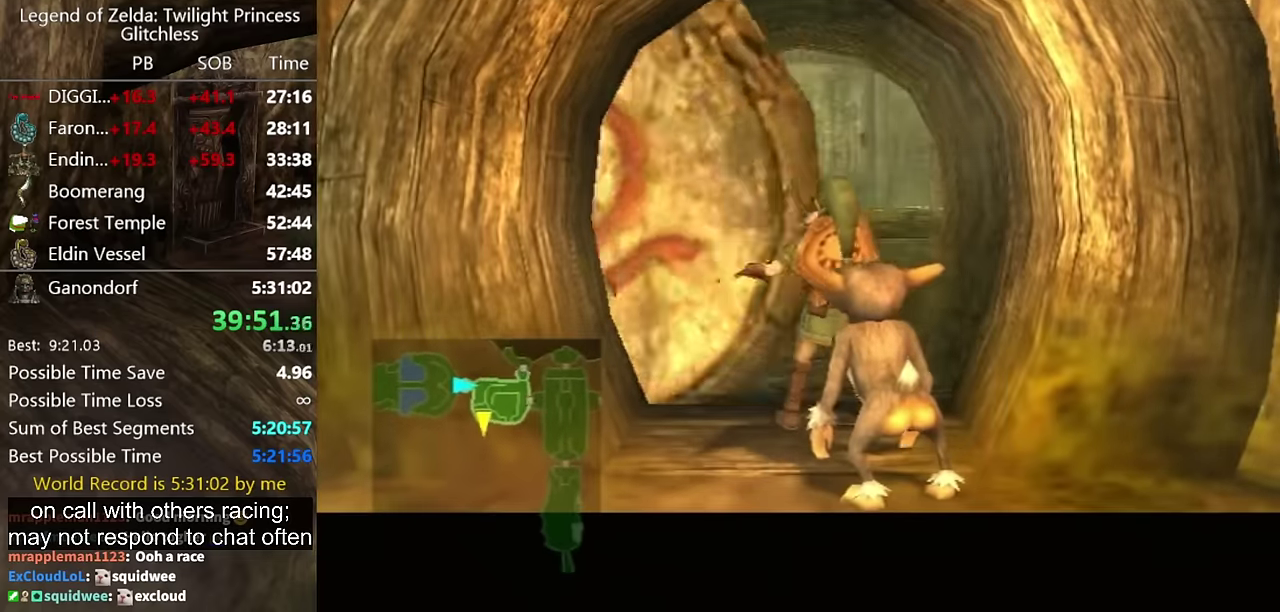
{"buttons": [], "left_stick": "center", "right_stick": "center", "events": []}
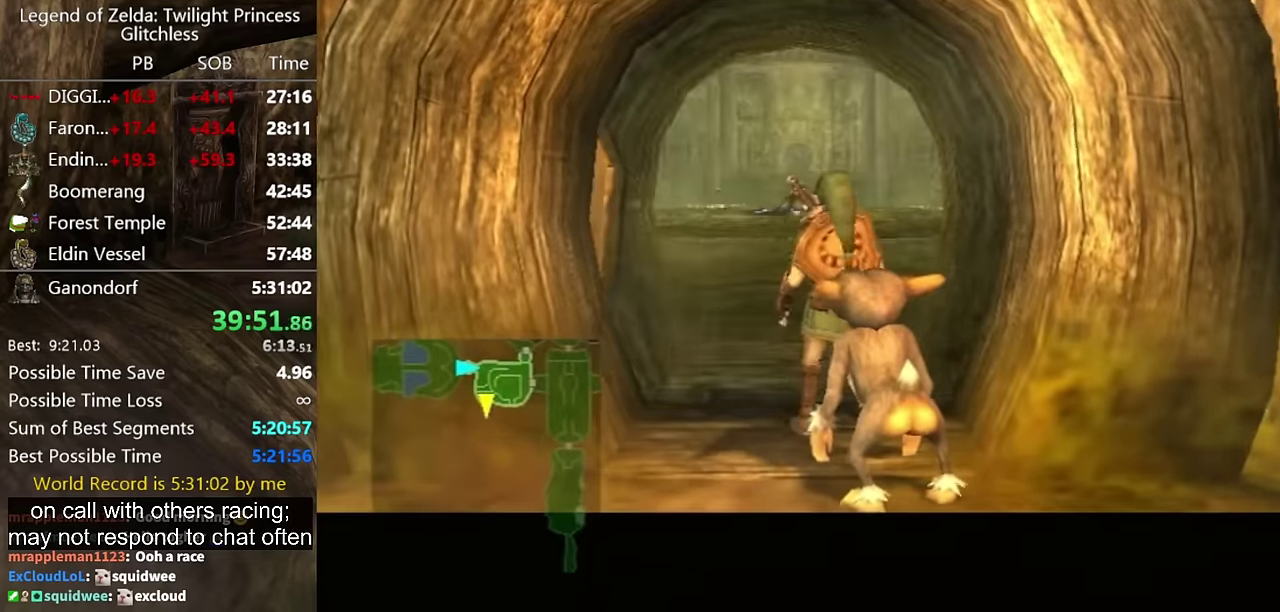
{"buttons": [], "left_stick": "center", "right_stick": "center", "events": []}
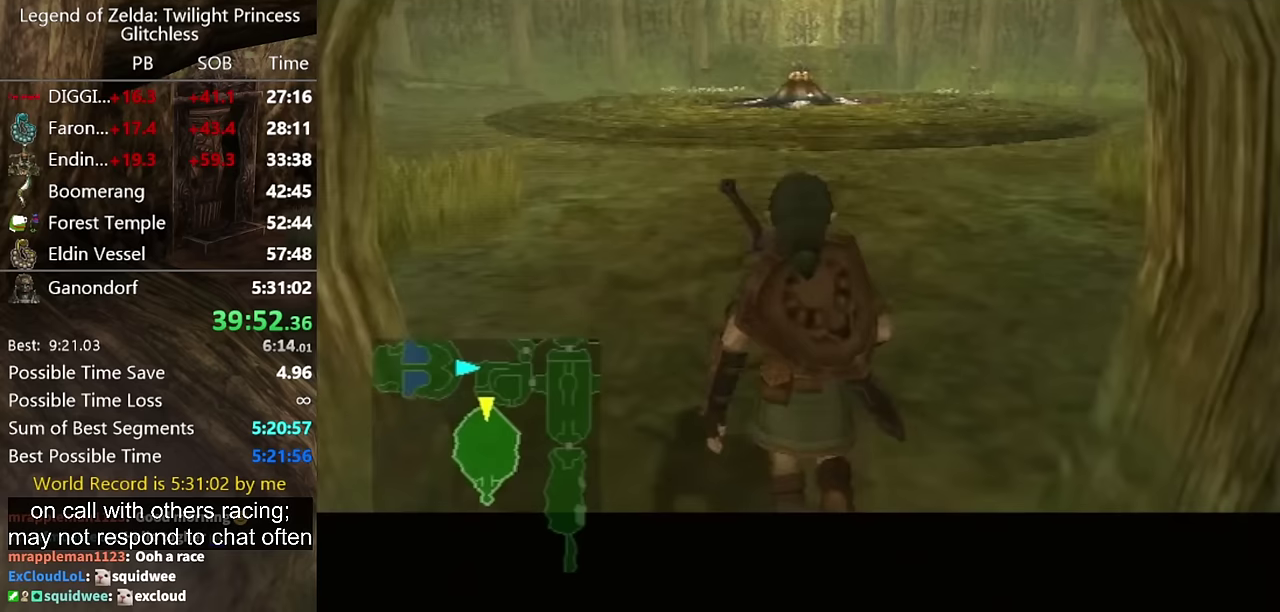
{"buttons": [], "left_stick": "up", "right_stick": "center", "events": [[433, "left_stick", "up"]]}
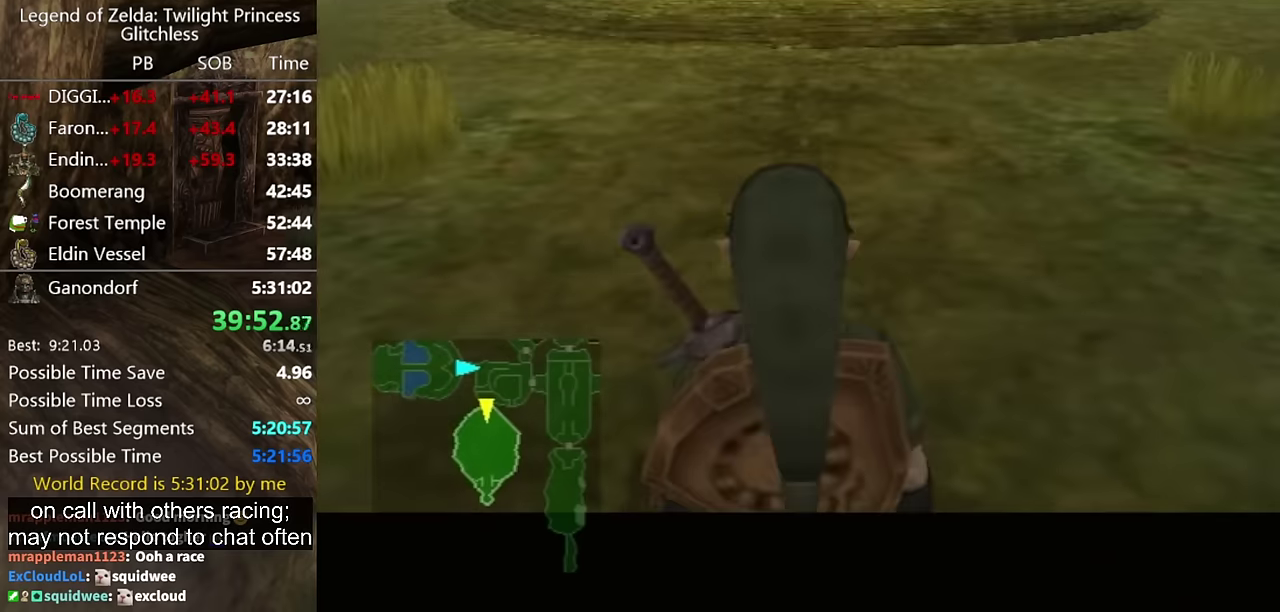
{"buttons": [], "left_stick": "up", "right_stick": "center"}
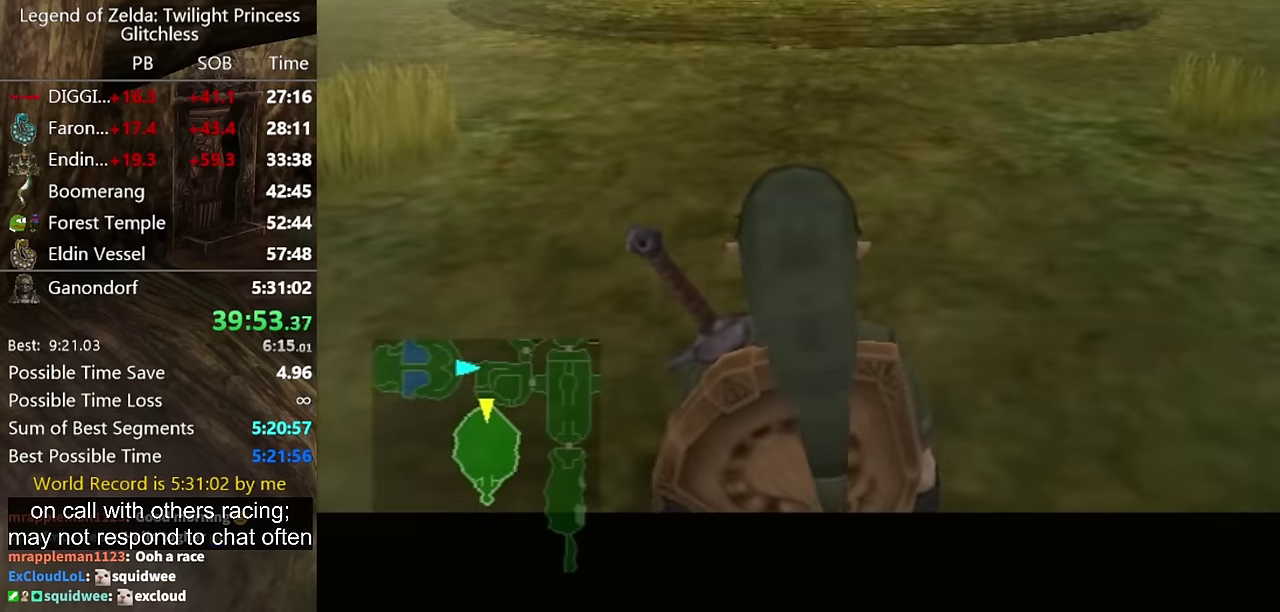
{"buttons": [], "left_stick": "up", "right_stick": "center"}
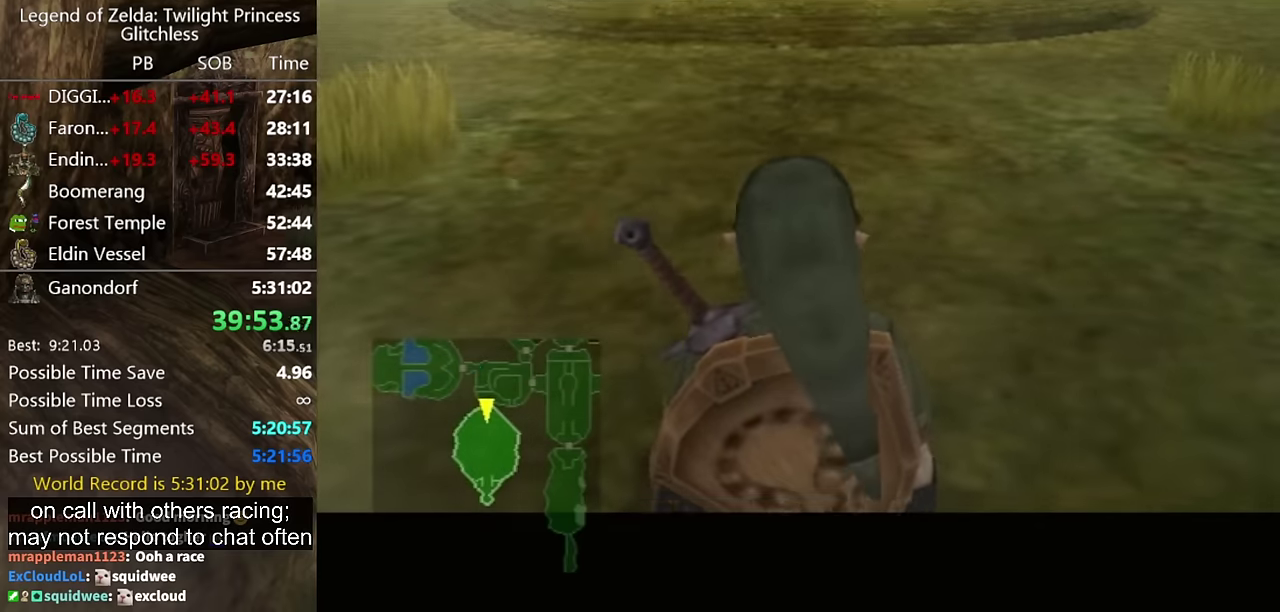
{"buttons": ["B"], "left_stick": "up", "right_stick": "center", "events": [[233, "START", "down"], [300, "START", "up"], [333, "START", "down"], [433, "START", "up"], [500, "B", "down"]]}
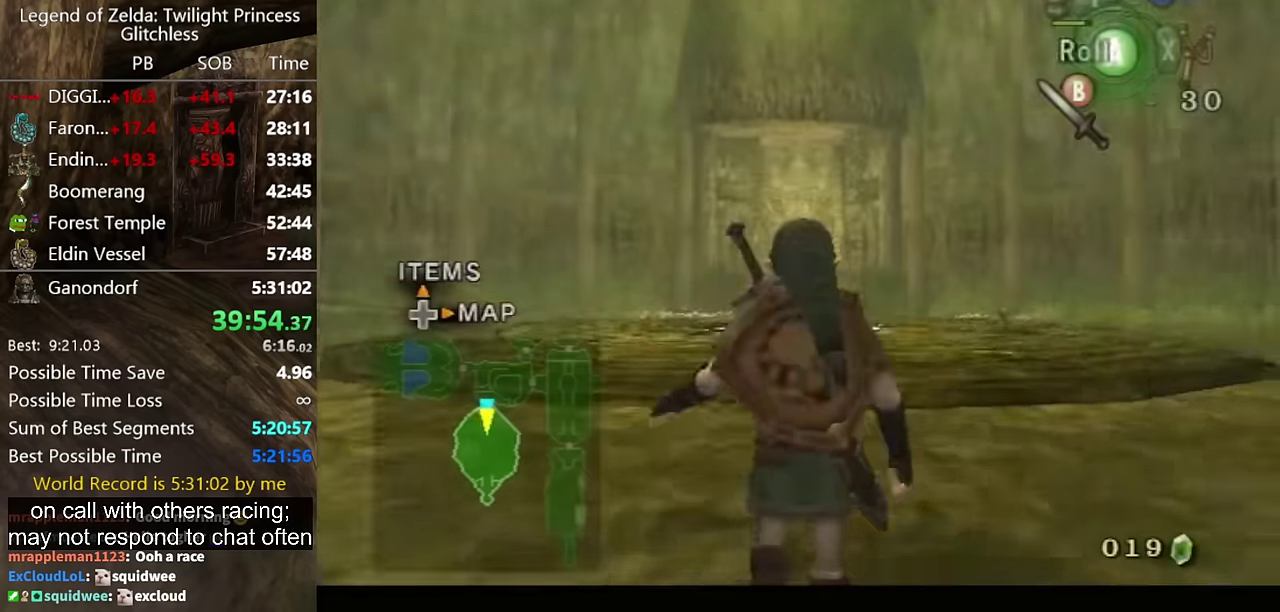
{"buttons": [], "left_stick": "up", "right_stick": "center", "events": [[67, "B", "up"], [333, "A", "down"], [467, "A", "up"]]}
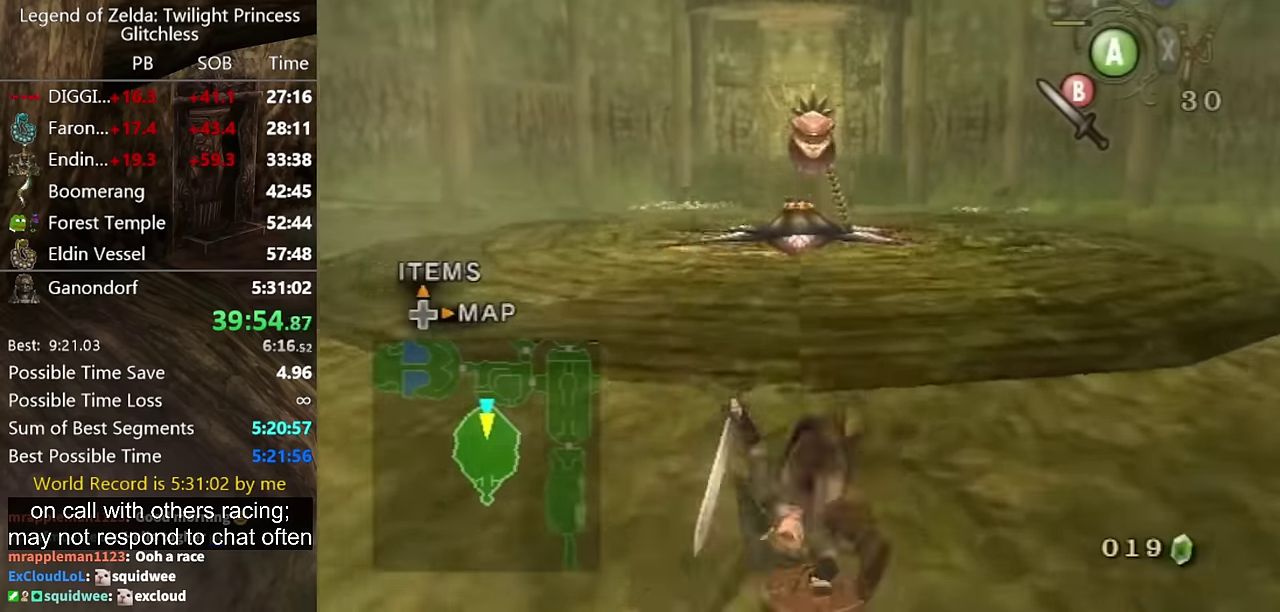
{"buttons": [], "left_stick": "up", "right_stick": "center"}
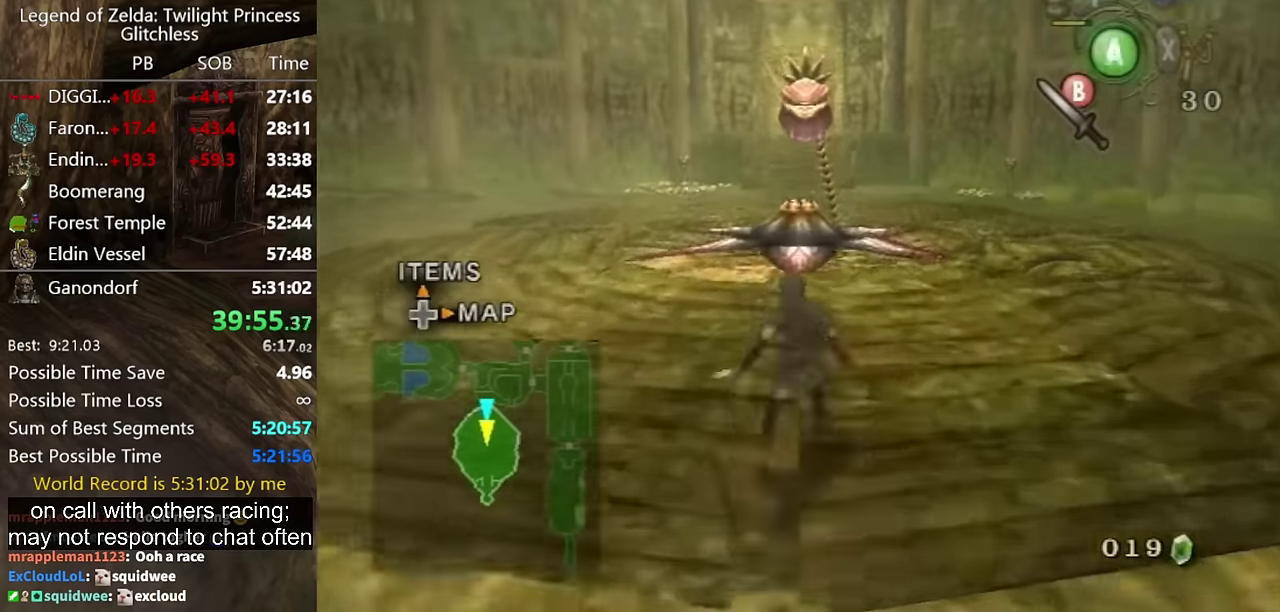
{"buttons": [], "left_stick": "up", "right_stick": "center", "events": [[33, "left_stick", "down-right"], [433, "left_stick", "up"]]}
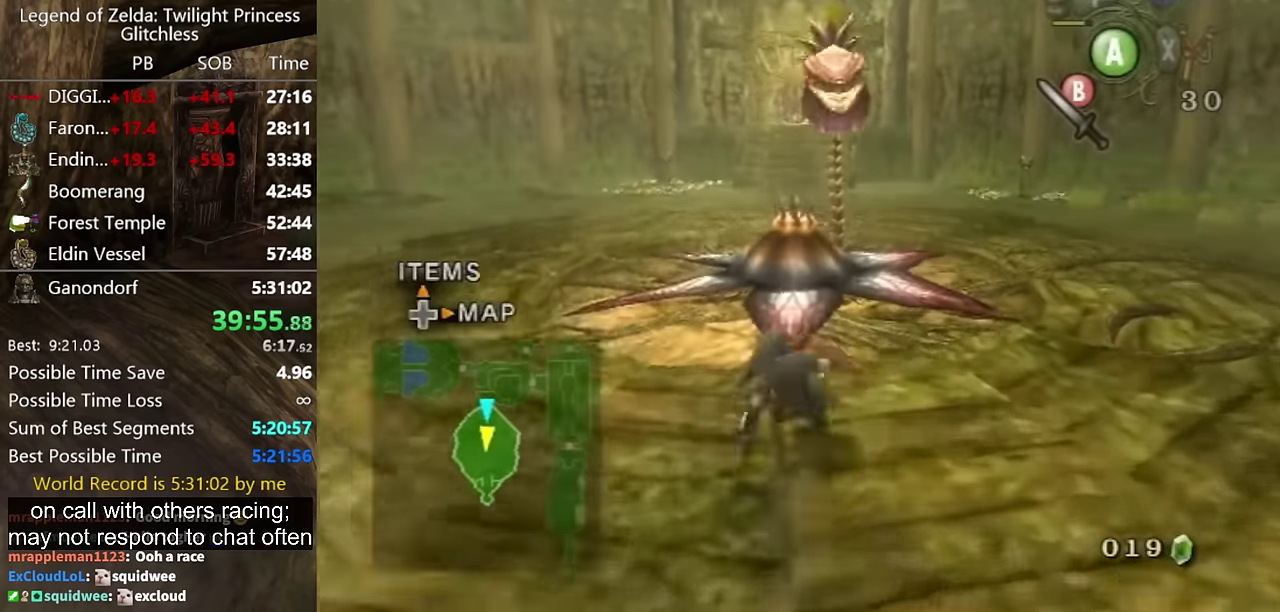
{"buttons": ["A", "L1"], "left_stick": "center", "right_stick": "center", "events": [[267, "L1", "down"], [267, "left_stick", "center"], [300, "A", "down"]]}
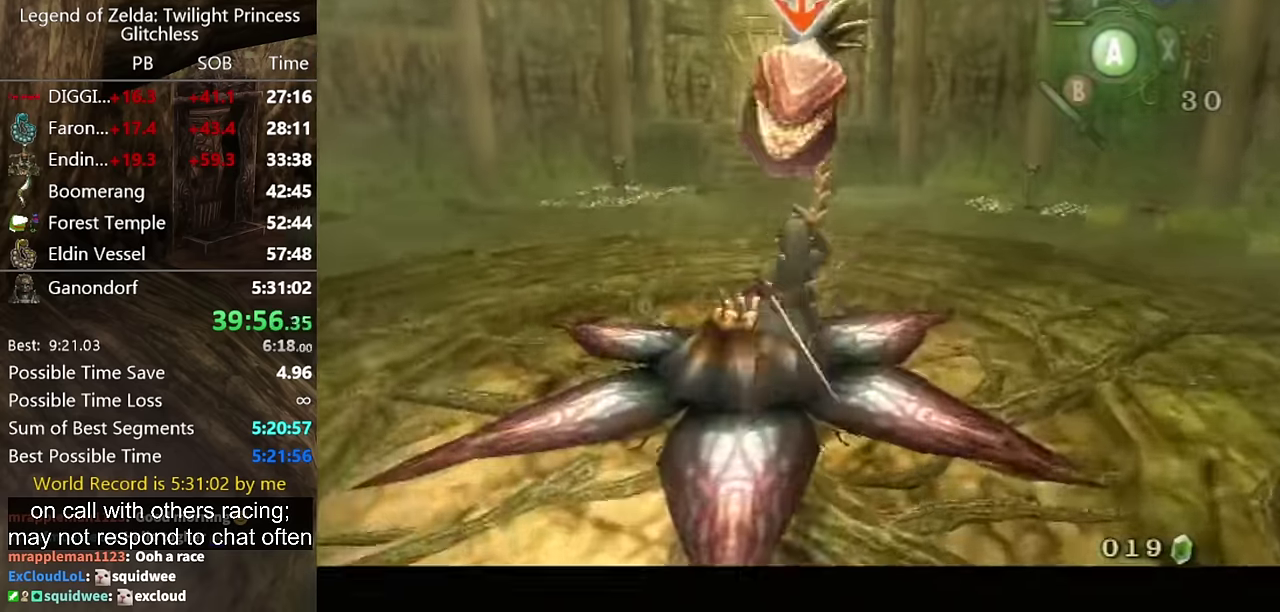
{"buttons": ["L1"], "left_stick": "down", "right_stick": "center", "events": [[67, "A", "up"], [467, "left_stick", "down"]]}
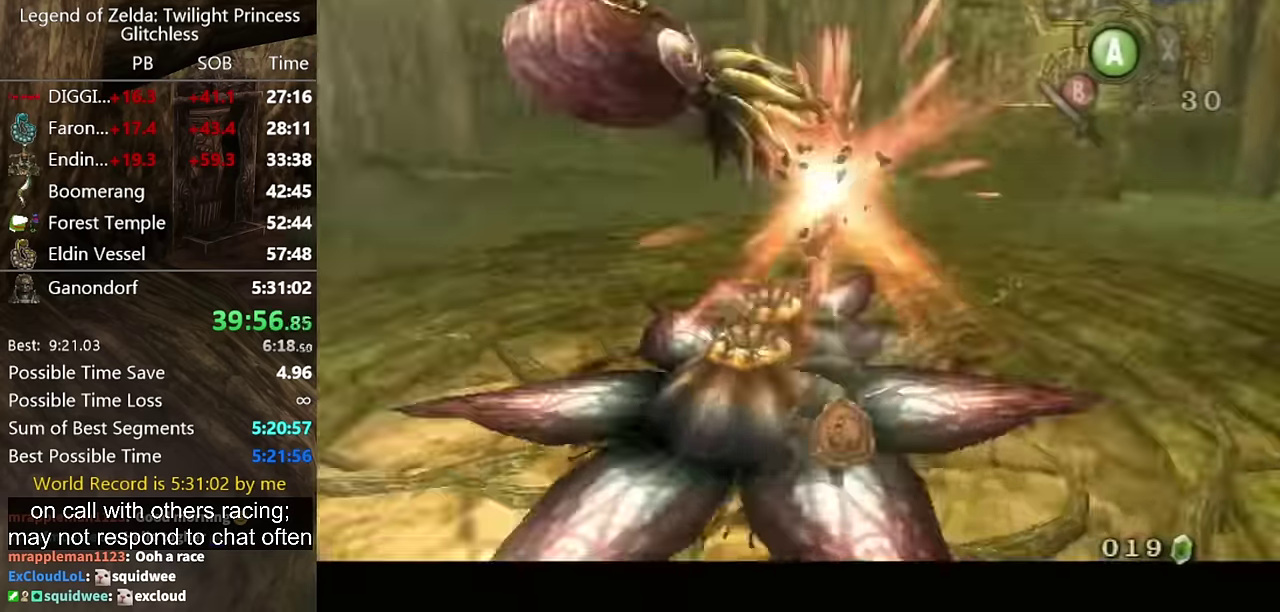
{"buttons": ["L1"], "left_stick": "left", "right_stick": "center", "events": [[200, "left_stick", "down-left"], [433, "left_stick", "left"]]}
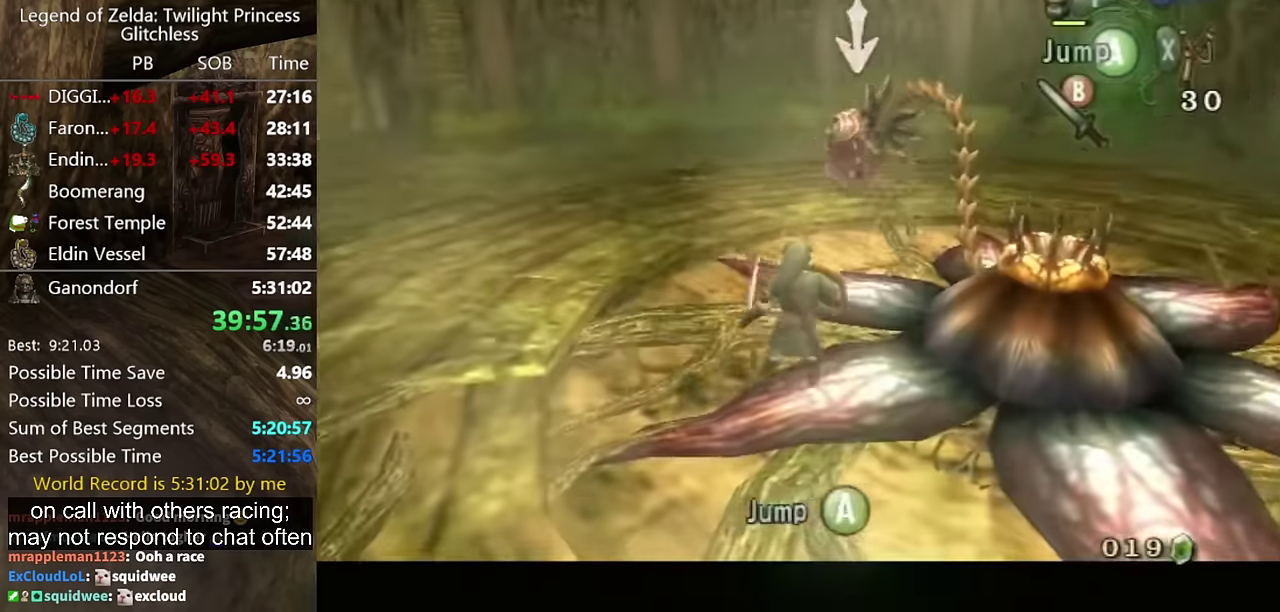
{"buttons": ["L1"], "left_stick": "up", "right_stick": "center"}
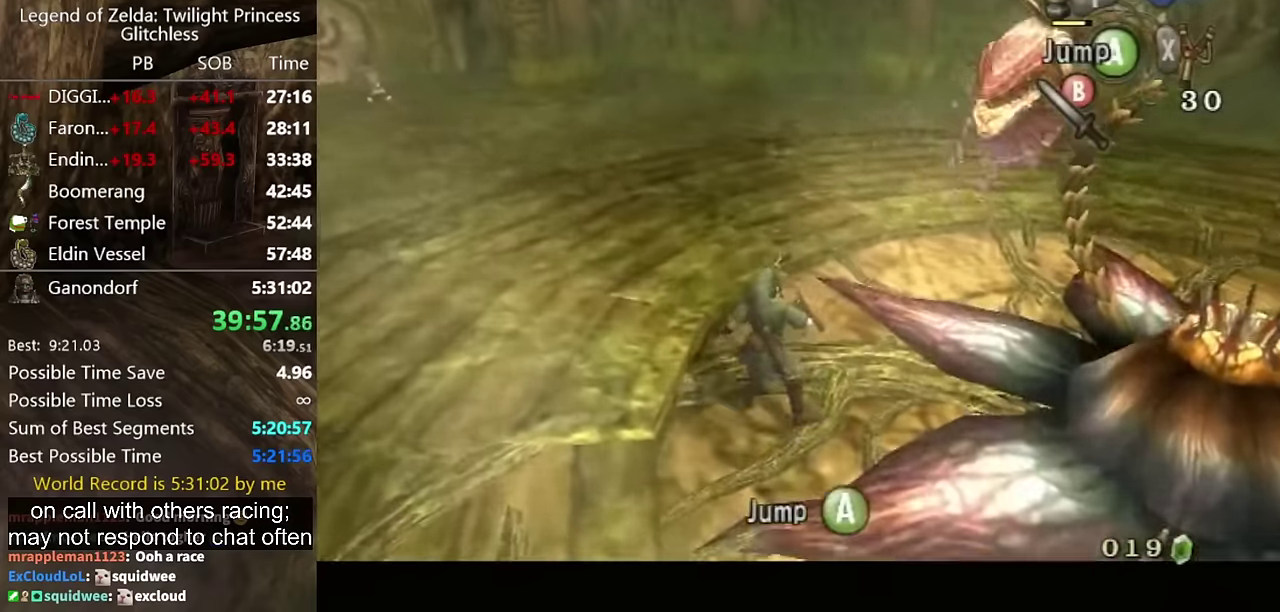
{"buttons": ["L1"], "left_stick": "up", "right_stick": "center", "events": [[133, "left_stick", "up-left"], [433, "left_stick", "up"]]}
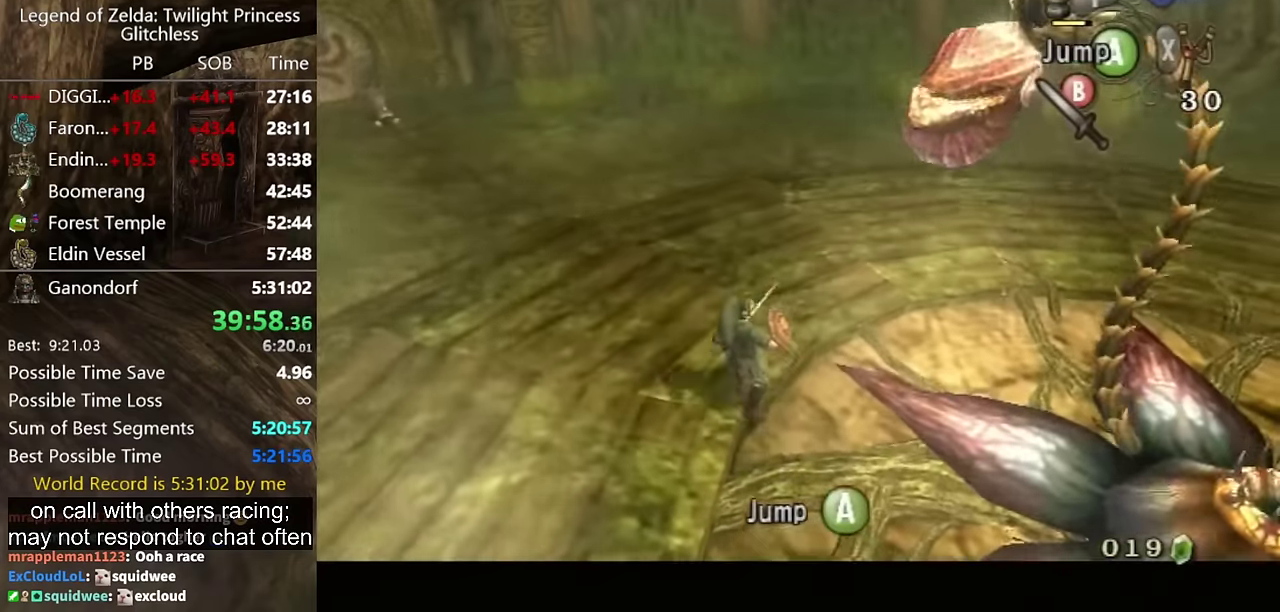
{"buttons": ["L1"], "left_stick": "up", "right_stick": "center", "events": [[300, "left_stick", "up-left"], [500, "left_stick", "up"]]}
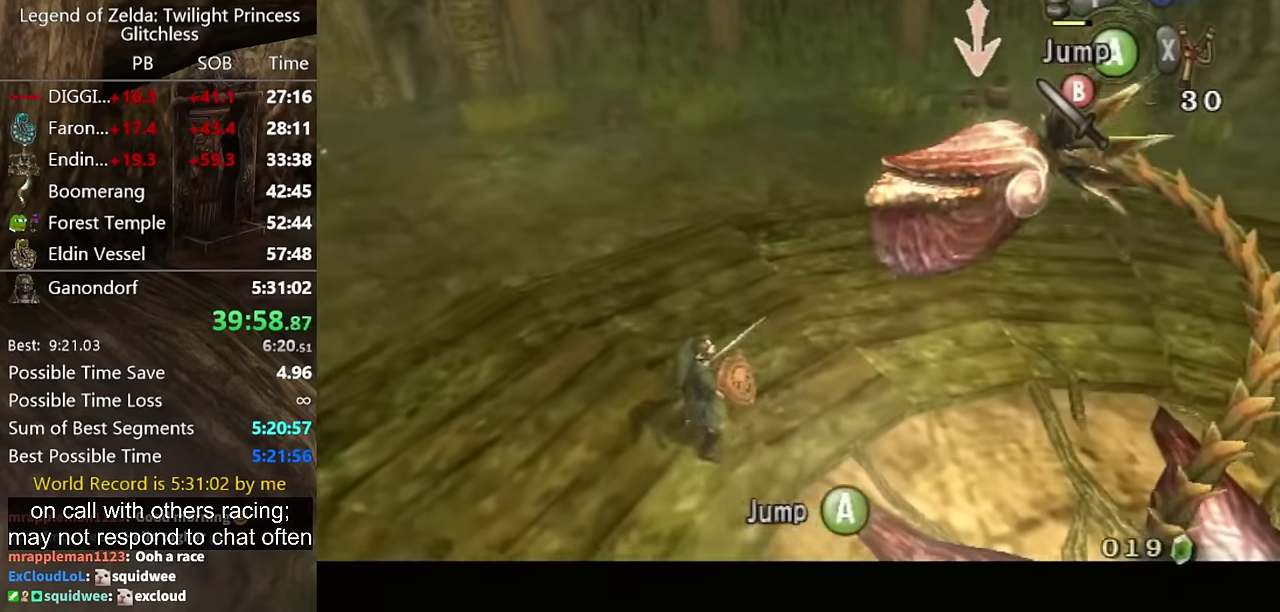
{"buttons": ["L1"], "left_stick": "center", "right_stick": "center", "events": [[66, "left_stick", "center"], [200, "A", "down"], [266, "A", "up"]]}
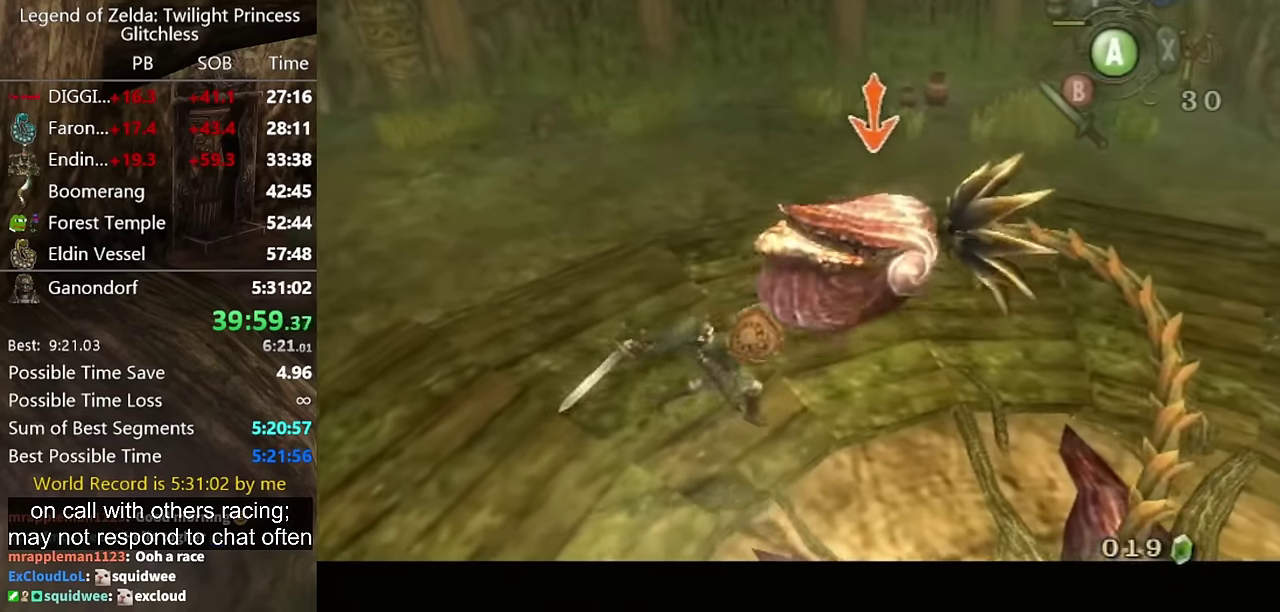
{"buttons": ["L1"], "left_stick": "center", "right_stick": "center", "events": []}
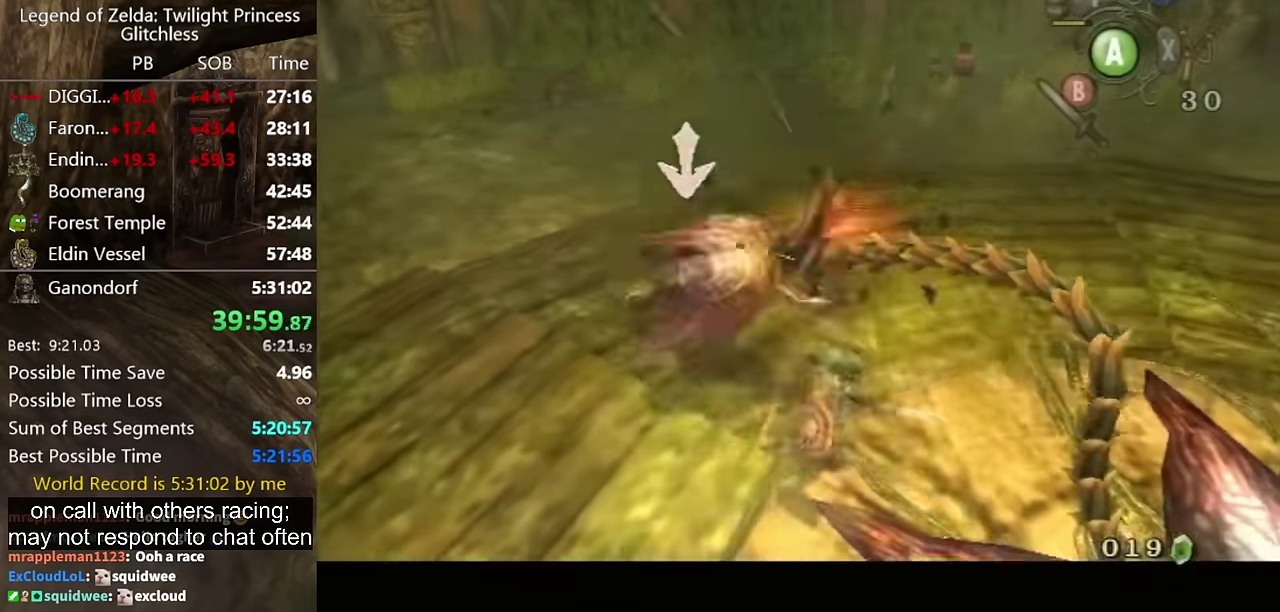
{"buttons": ["L1"], "left_stick": "down-left", "right_stick": "left", "events": [[66, "left_stick", "left"], [166, "right_stick", "left"], [333, "left_stick", "down-left"]]}